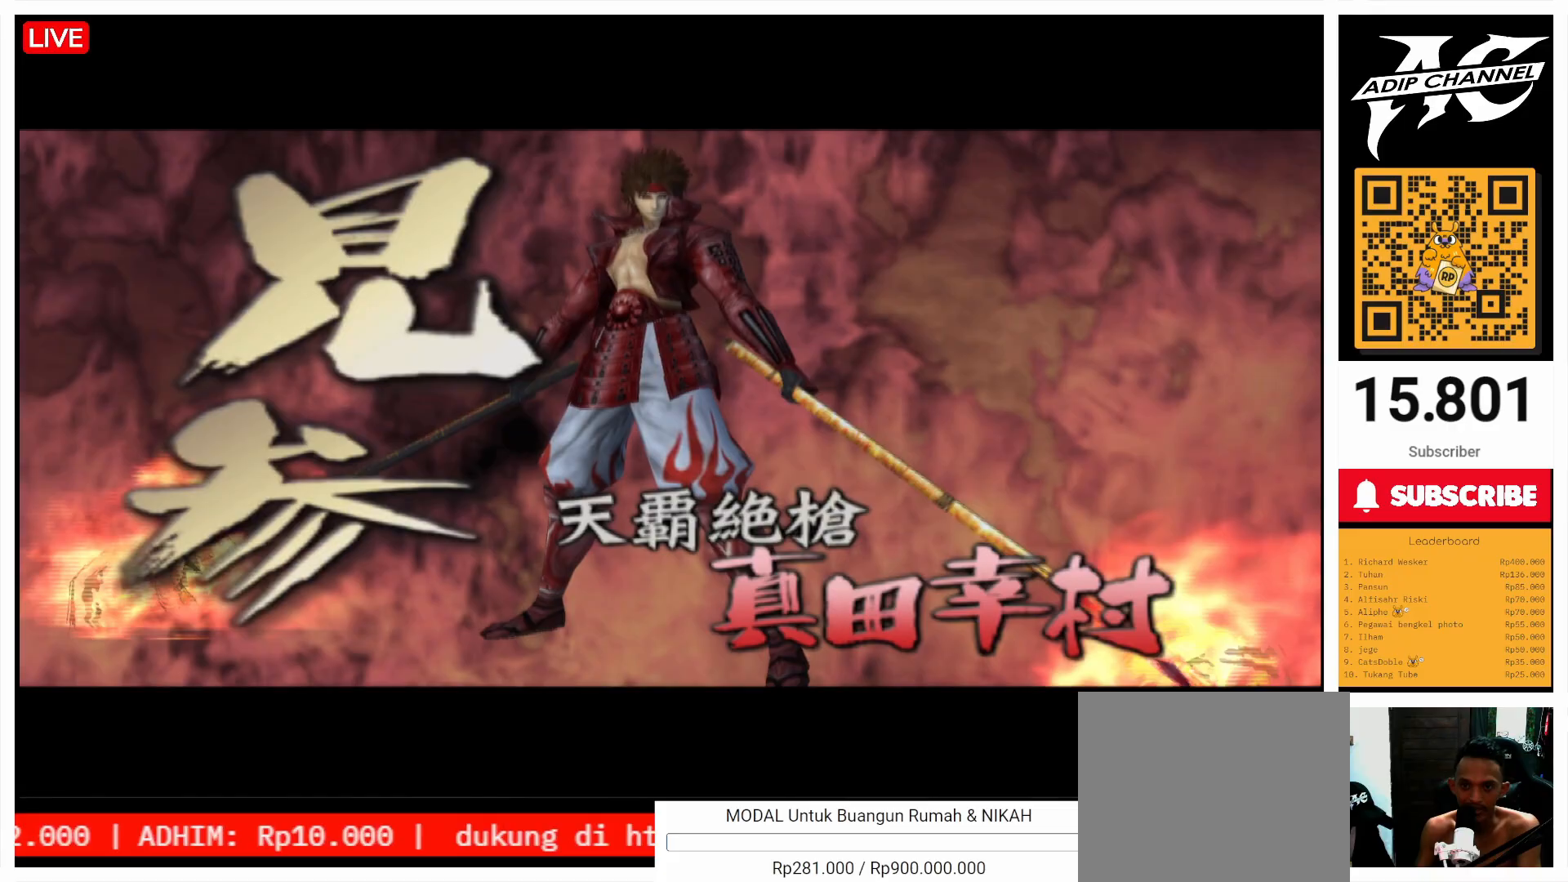
Gameplay with a controller (PlayStation layout); each line is a JSON object with the inputs held at the frame after it (dt_ms = milliseconds from this image to that frame). "events" lists button and stick changes between this image and that frame as [ms after this image, input, new state], when the widget could be followed in between. Not read: L3 R3.
{"dt_ms": 500, "buttons": [], "left_stick": "up", "right_stick": "center", "events": [[500, "left_stick", "up"]]}
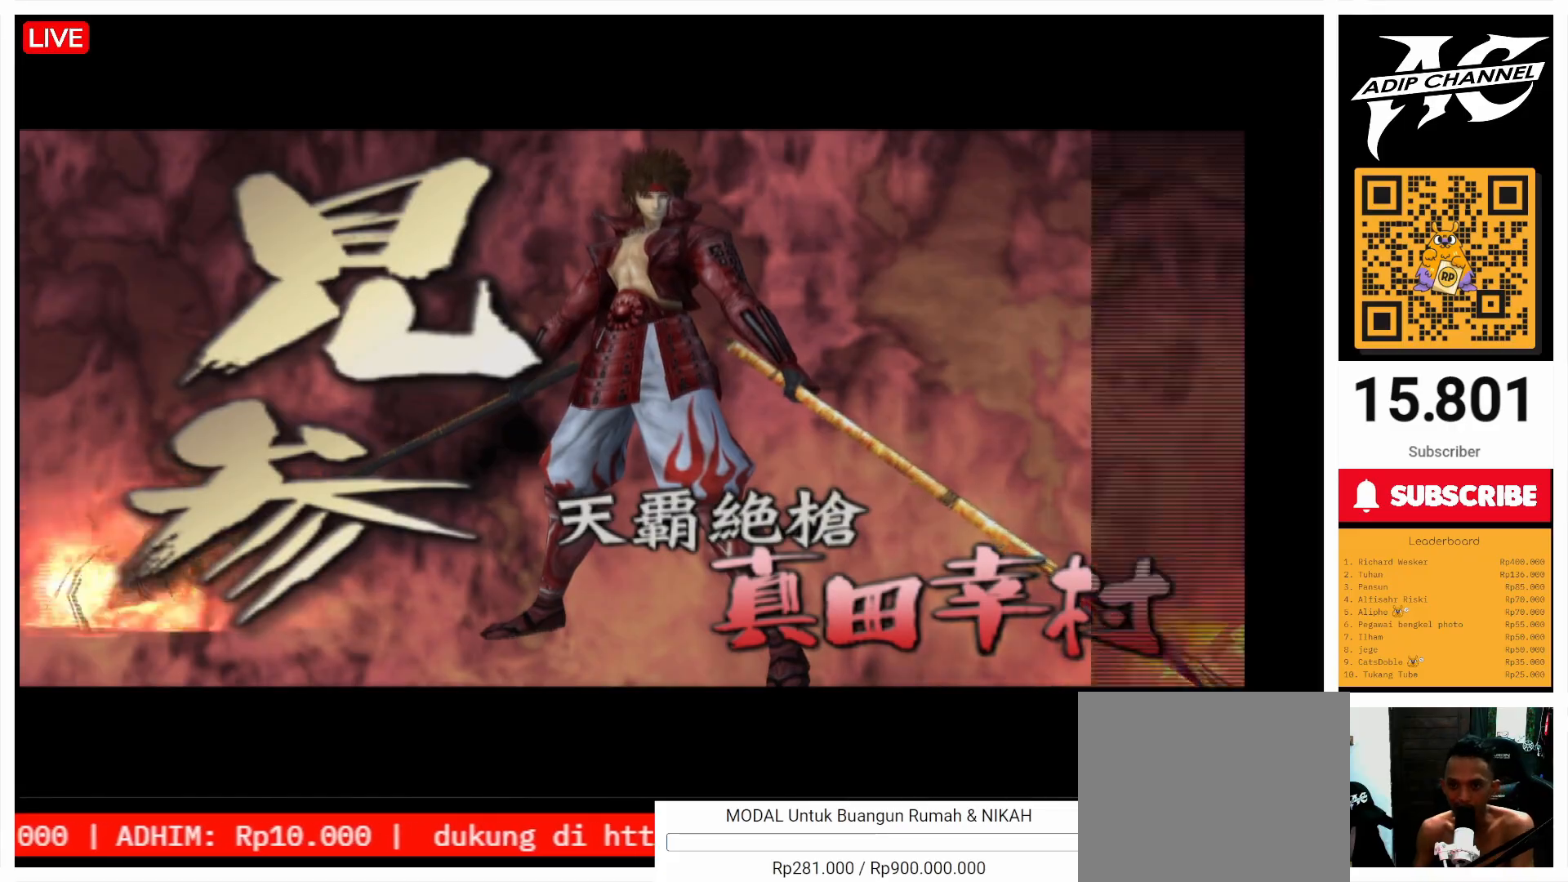
{"dt_ms": 500, "buttons": [], "left_stick": "up", "right_stick": "center", "events": []}
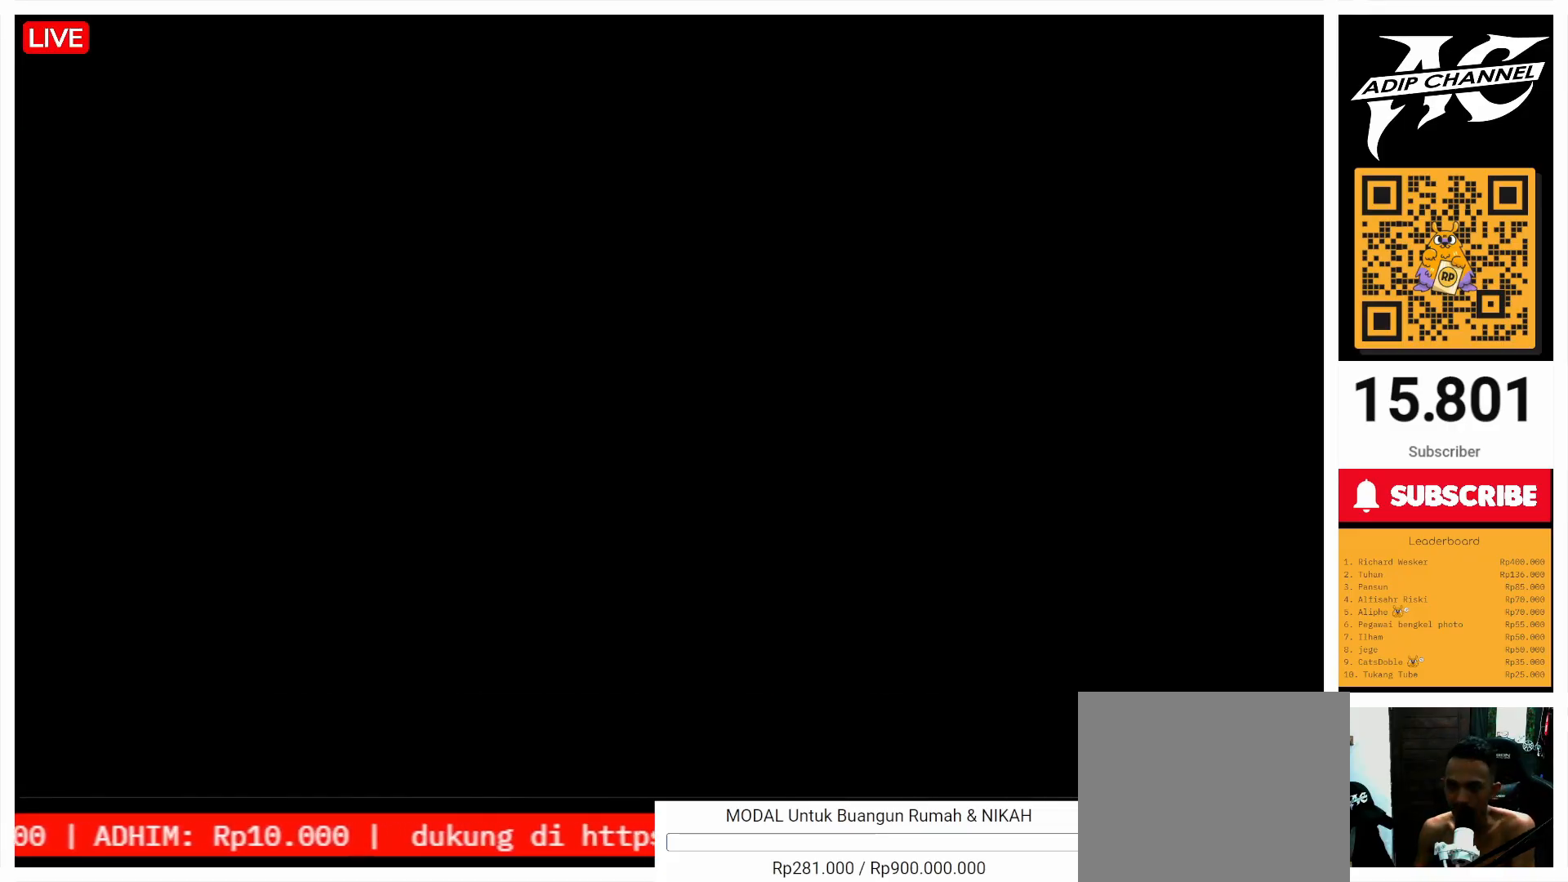
{"dt_ms": 500, "buttons": [], "left_stick": "up", "right_stick": "center", "events": []}
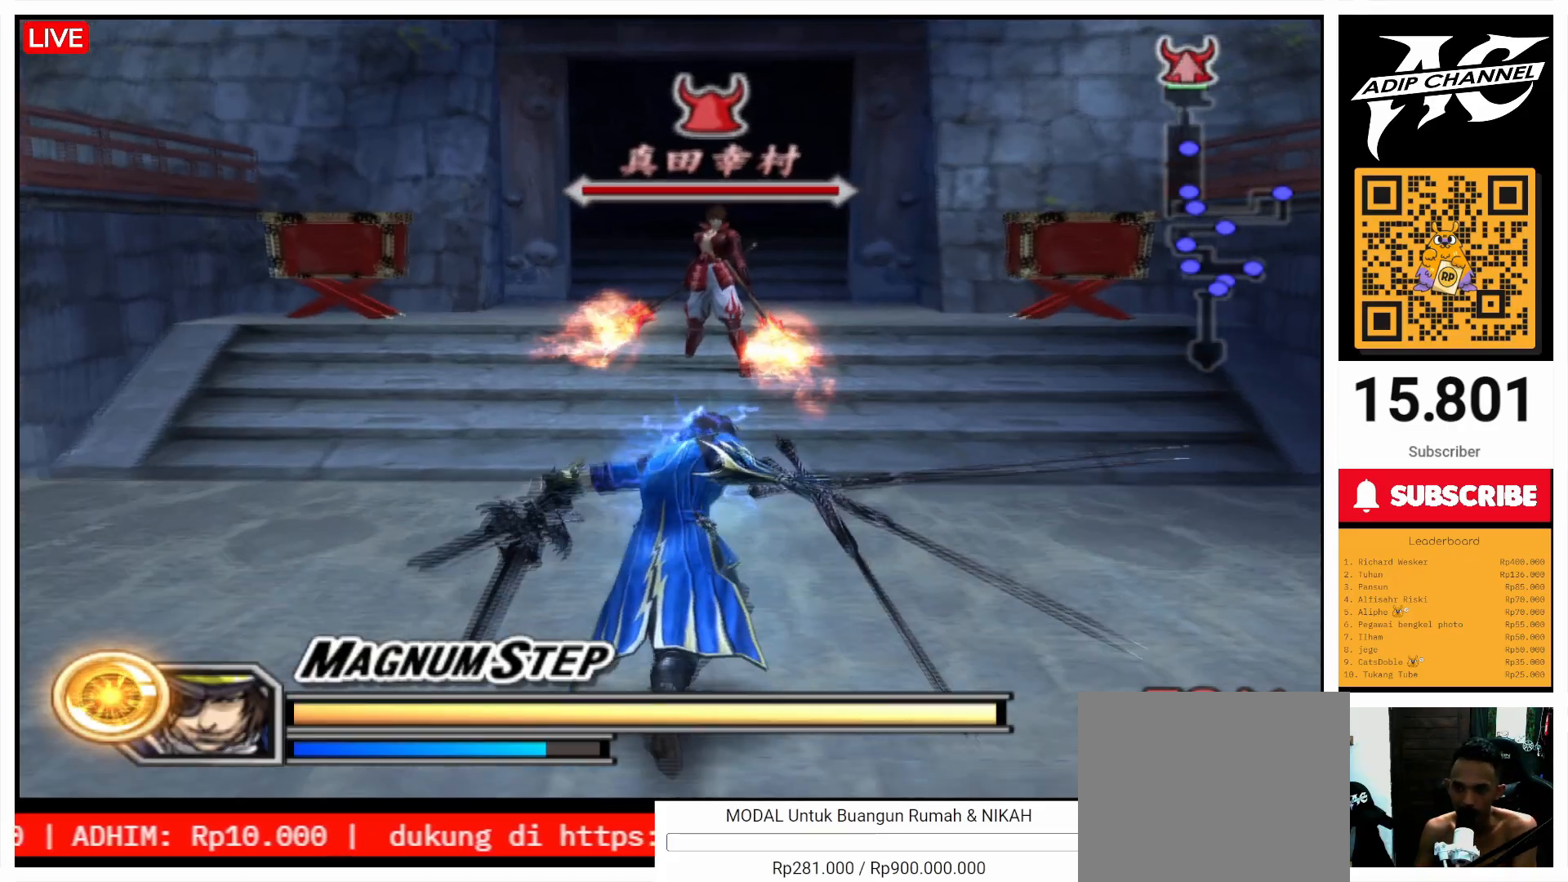
{"dt_ms": 500, "buttons": [], "left_stick": "center", "right_stick": "center", "events": [[333, "L2", "down"], [367, "SQUARE", "down"], [433, "L2", "up"], [433, "SQUARE", "up"], [500, "left_stick", "center"]]}
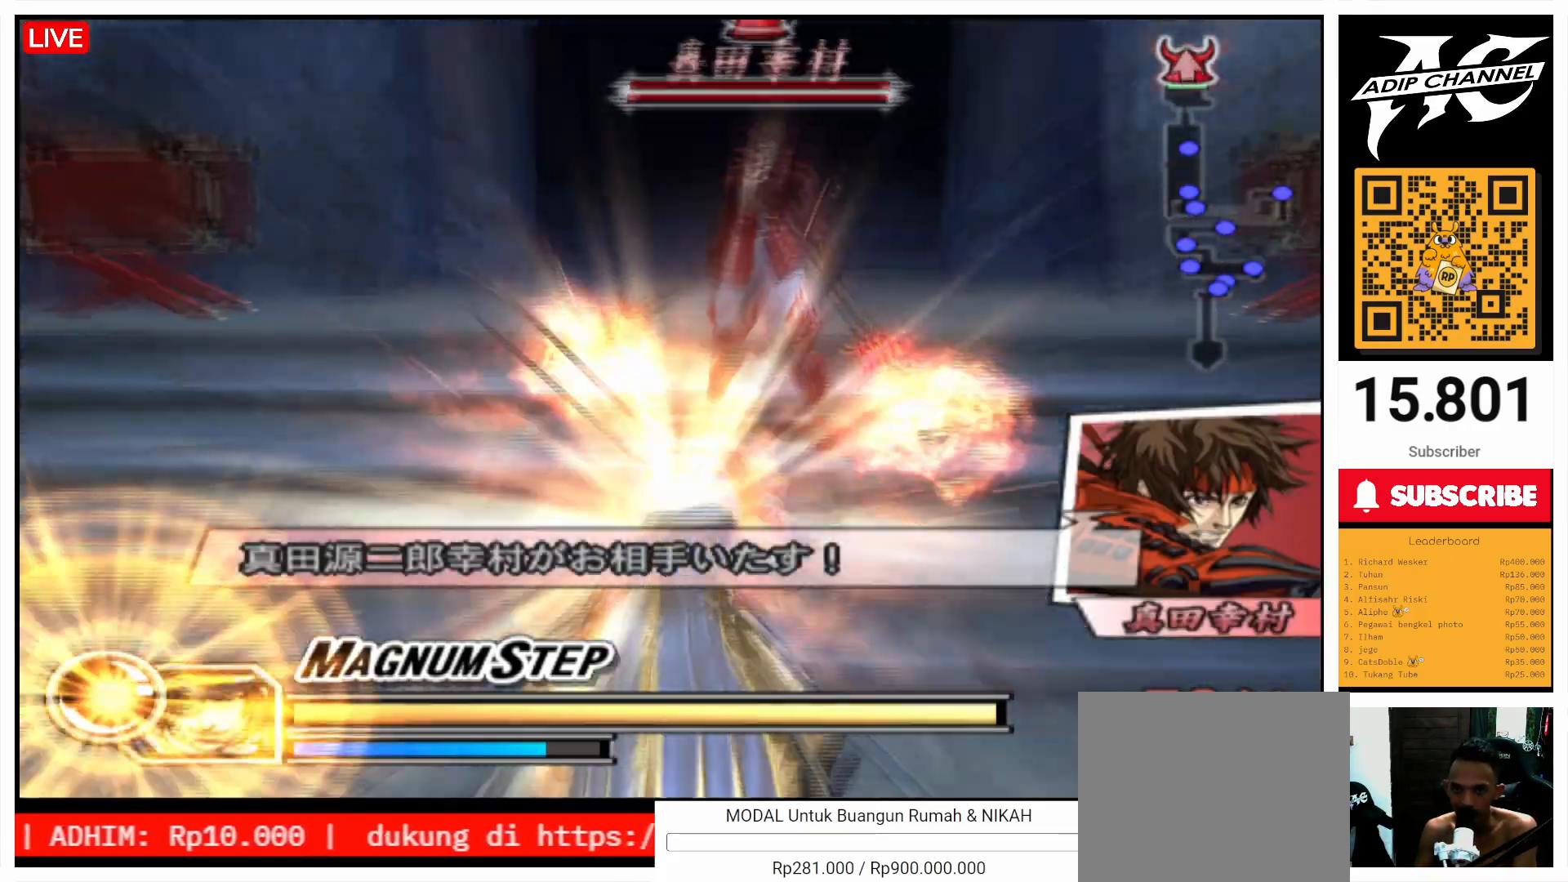
{"dt_ms": 500, "buttons": [], "left_stick": "center", "right_stick": "center", "events": [[33, "SQUARE", "down"], [67, "SQUARE", "up"], [233, "SQUARE", "down"], [267, "SQUARE", "up"]]}
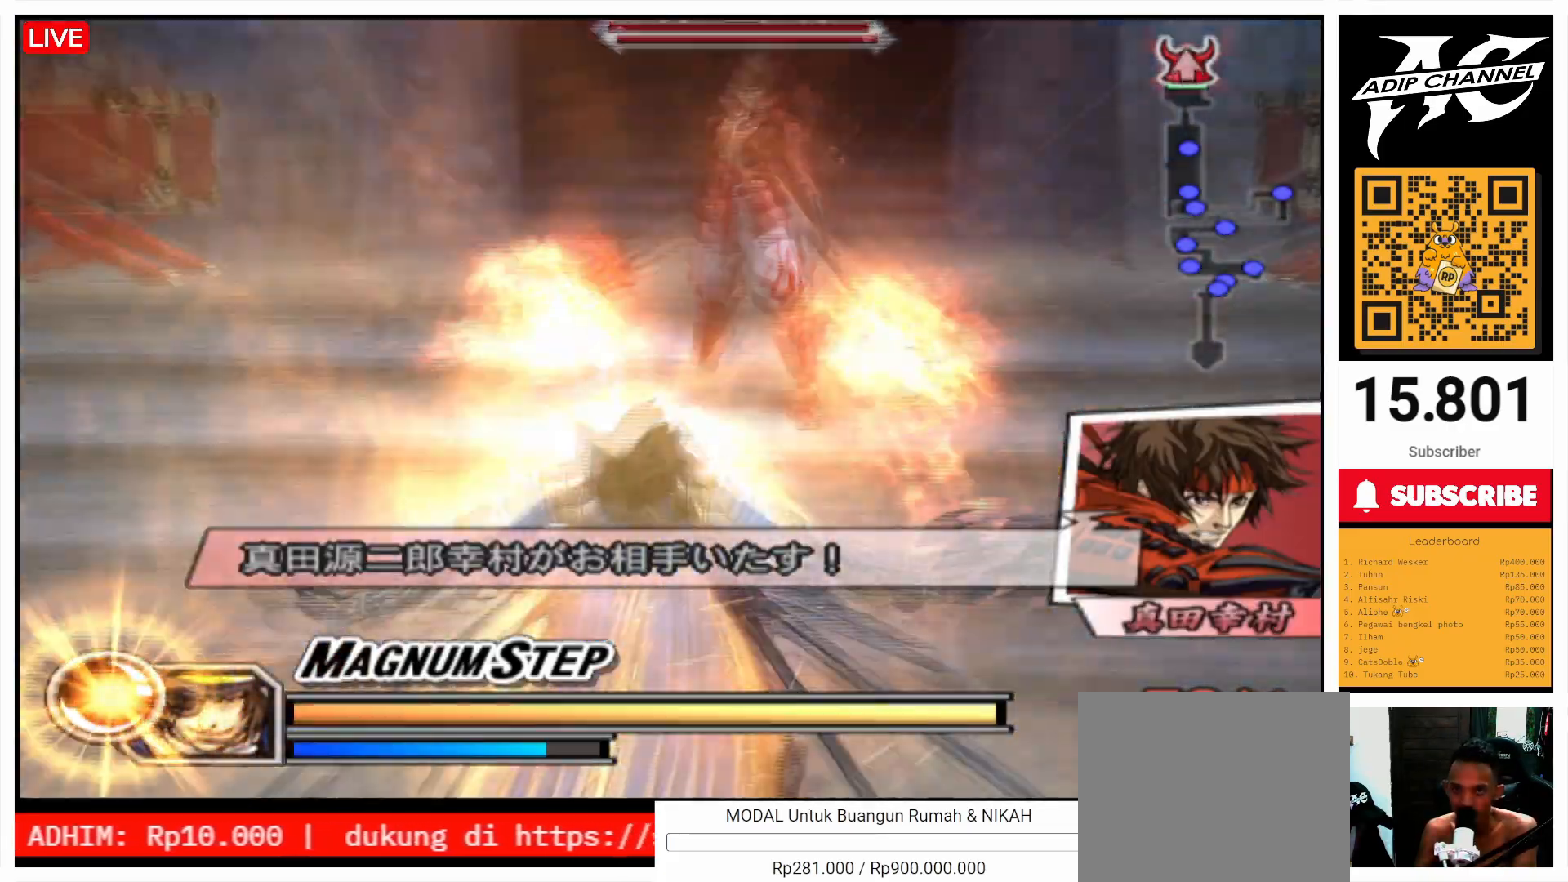
{"dt_ms": 500, "buttons": [], "left_stick": "center", "right_stick": "center", "events": []}
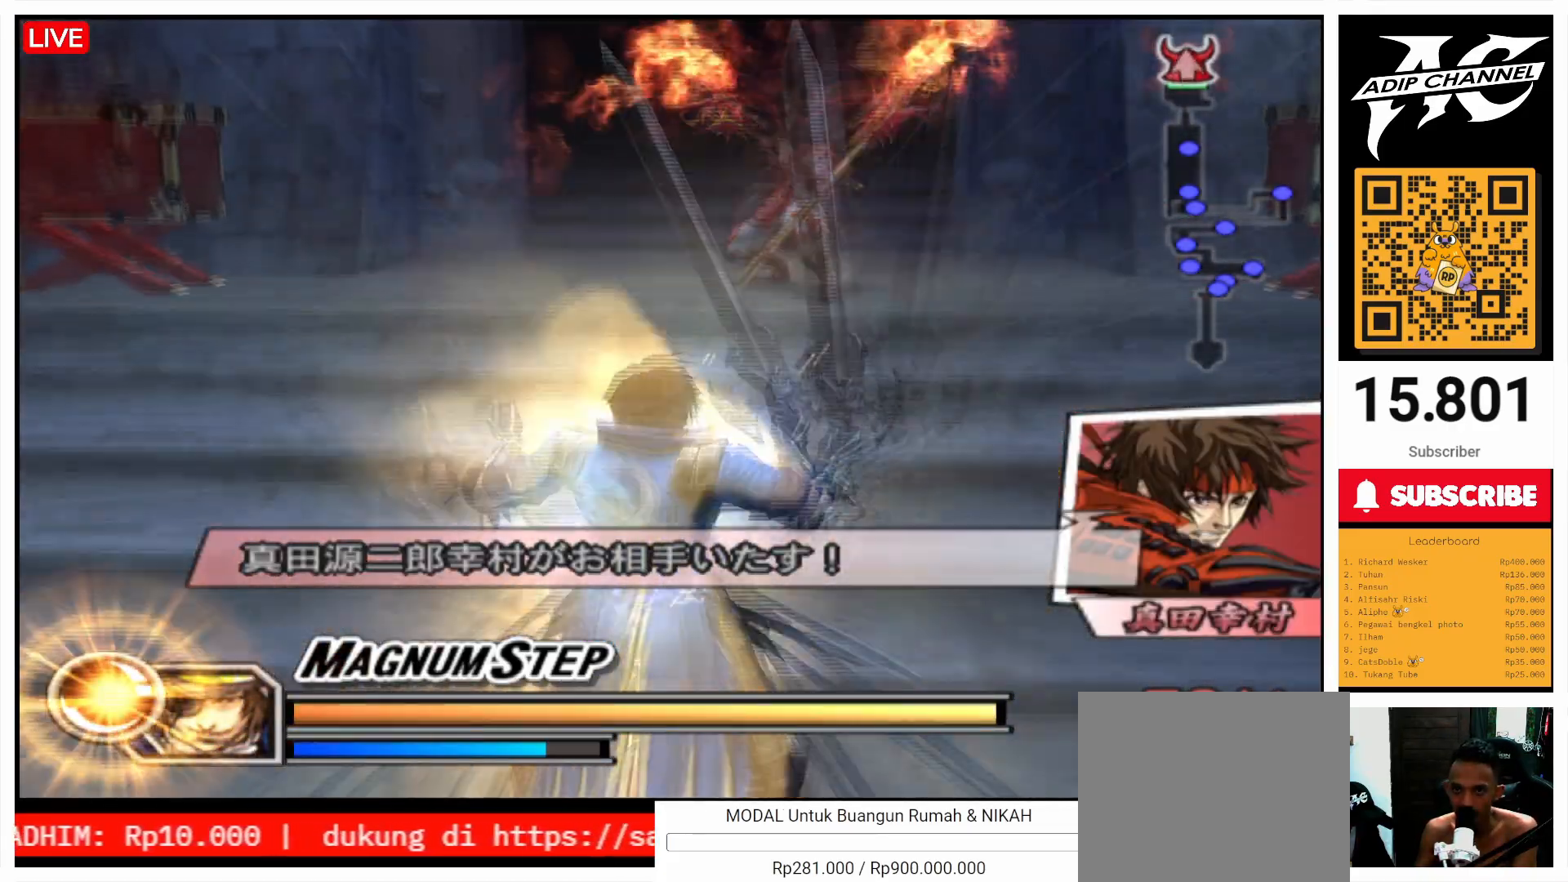
{"dt_ms": 500, "buttons": ["SQUARE"], "left_stick": "up-right", "right_stick": "center", "events": [[100, "left_stick", "right"], [167, "left_stick", "up"], [367, "SQUARE", "down"], [433, "SQUARE", "up"], [467, "SQUARE", "down"], [467, "left_stick", "up-right"]]}
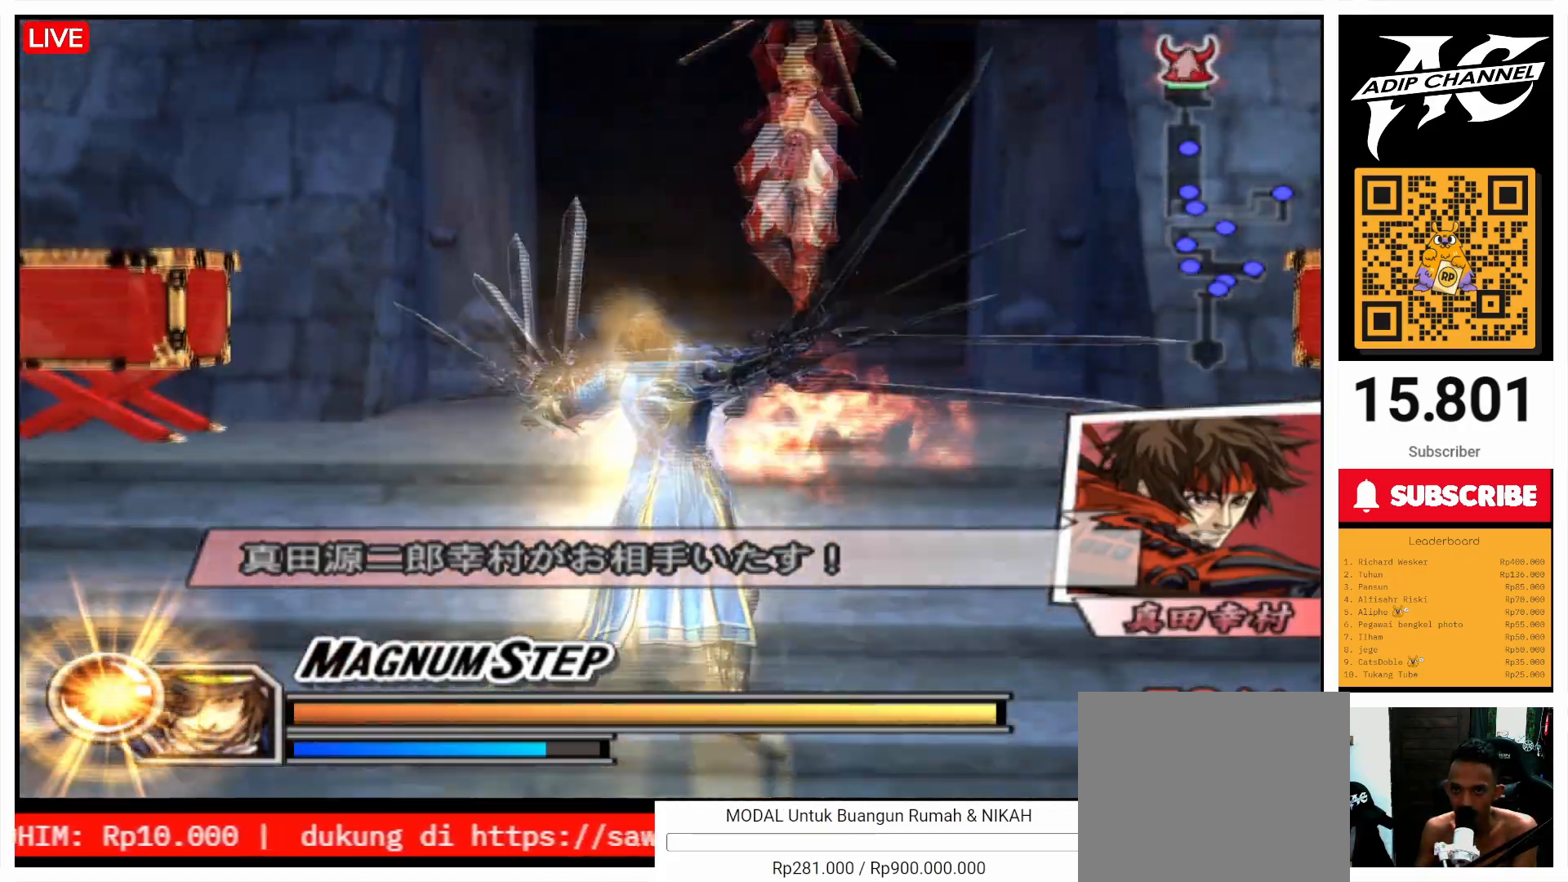
{"dt_ms": 500, "buttons": ["SQUARE"], "left_stick": "right", "right_stick": "center", "events": [[67, "SQUARE", "up"], [100, "SQUARE", "down"], [100, "left_stick", "right"], [133, "SQUARE", "up"], [200, "SQUARE", "down"], [267, "SQUARE", "up"], [333, "SQUARE", "down"], [367, "SQUARE", "up"], [467, "SQUARE", "down"]]}
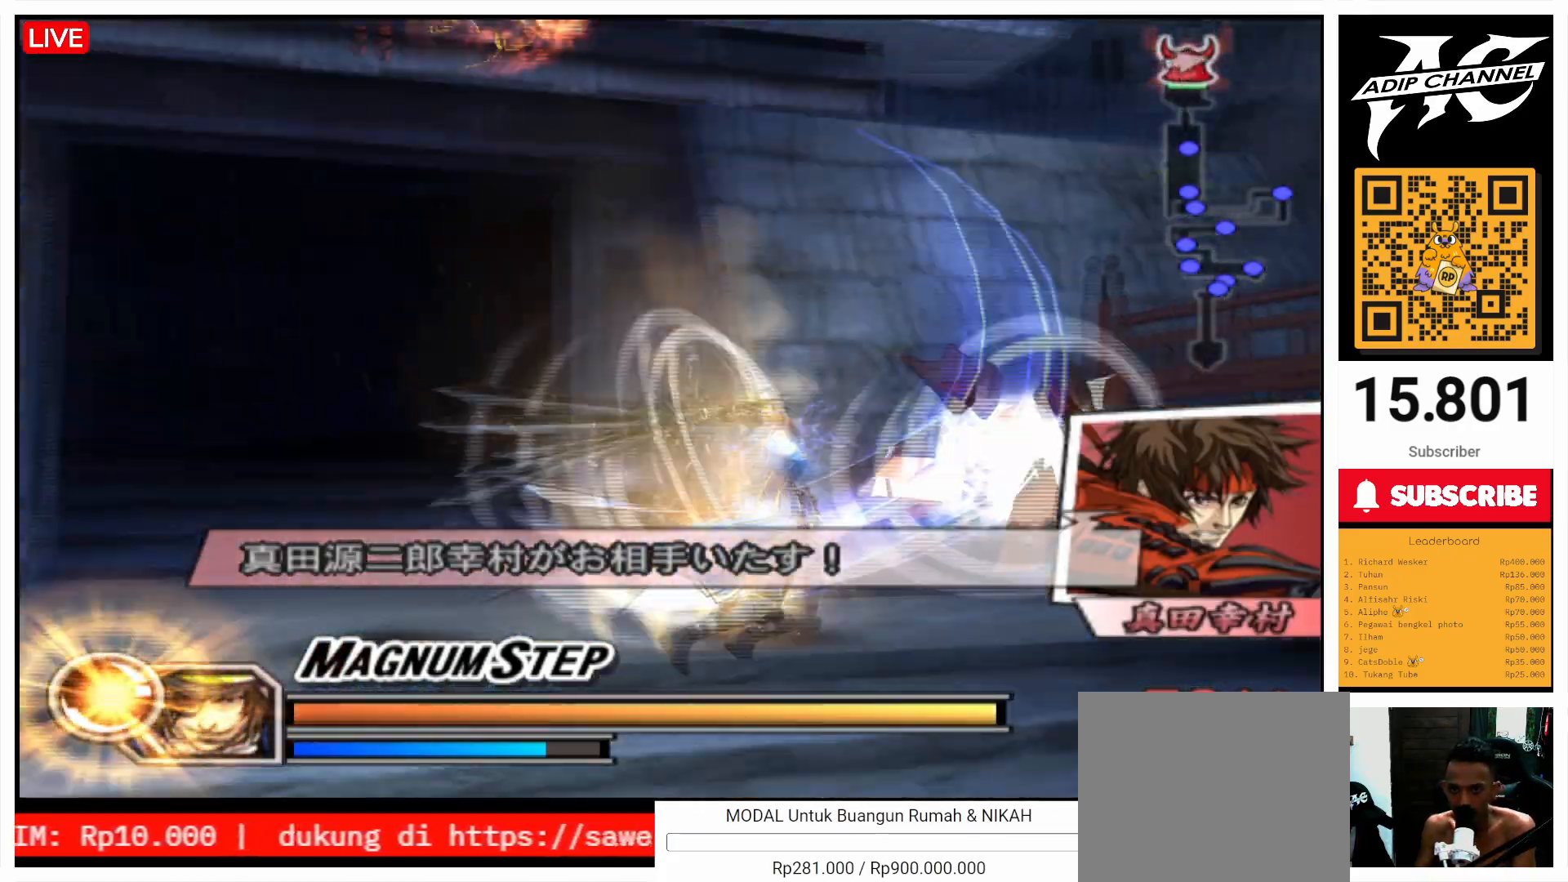
{"dt_ms": 500, "buttons": [], "left_stick": "down", "right_stick": "right", "events": [[33, "SQUARE", "up"], [133, "left_stick", "up"], [267, "left_stick", "center"], [300, "right_stick", "right"], [367, "left_stick", "down-right"], [467, "left_stick", "down"]]}
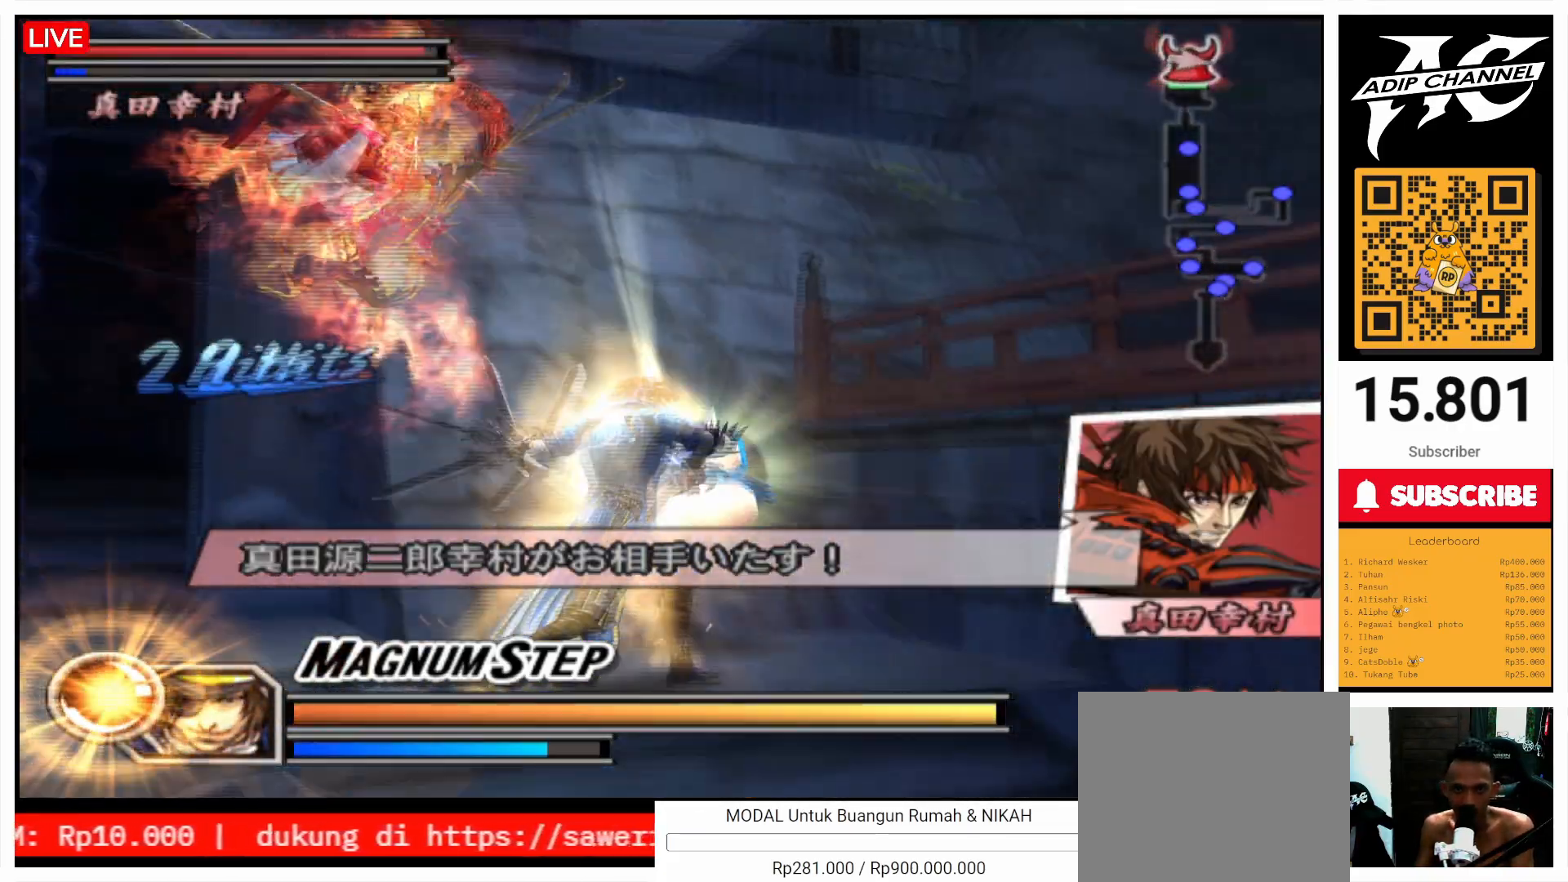
{"dt_ms": 500, "buttons": [], "left_stick": "center", "right_stick": "center", "events": [[100, "left_stick", "down-left"], [167, "right_stick", "center"], [367, "left_stick", "up"], [467, "left_stick", "center"]]}
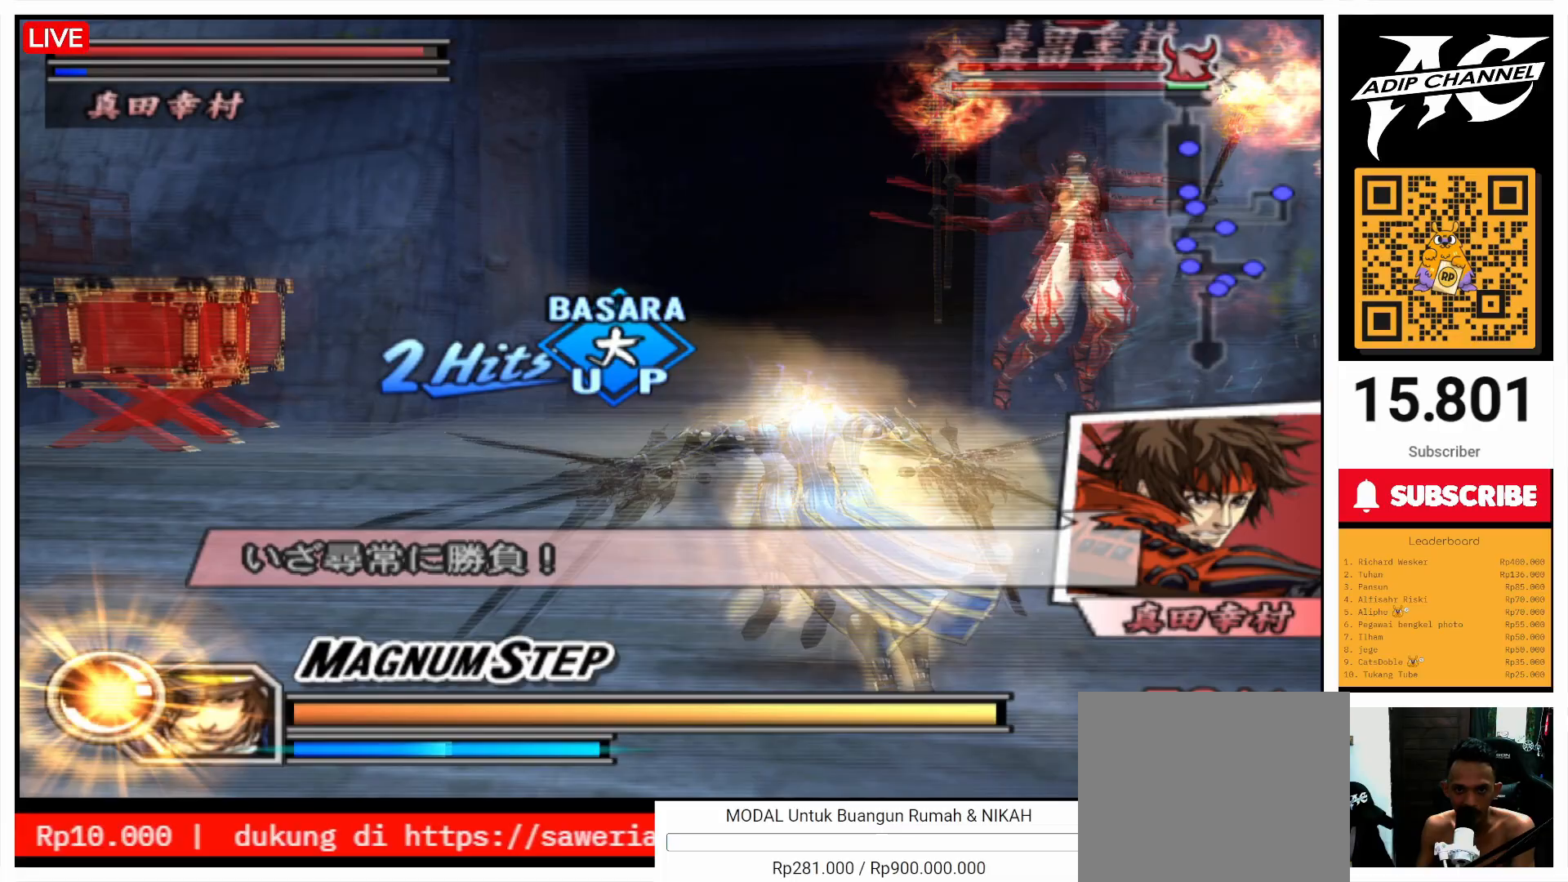
{"dt_ms": 500, "buttons": [], "left_stick": "center", "right_stick": "center", "events": [[167, "left_stick", "right"], [233, "left_stick", "center"], [400, "left_stick", "right"], [500, "left_stick", "center"]]}
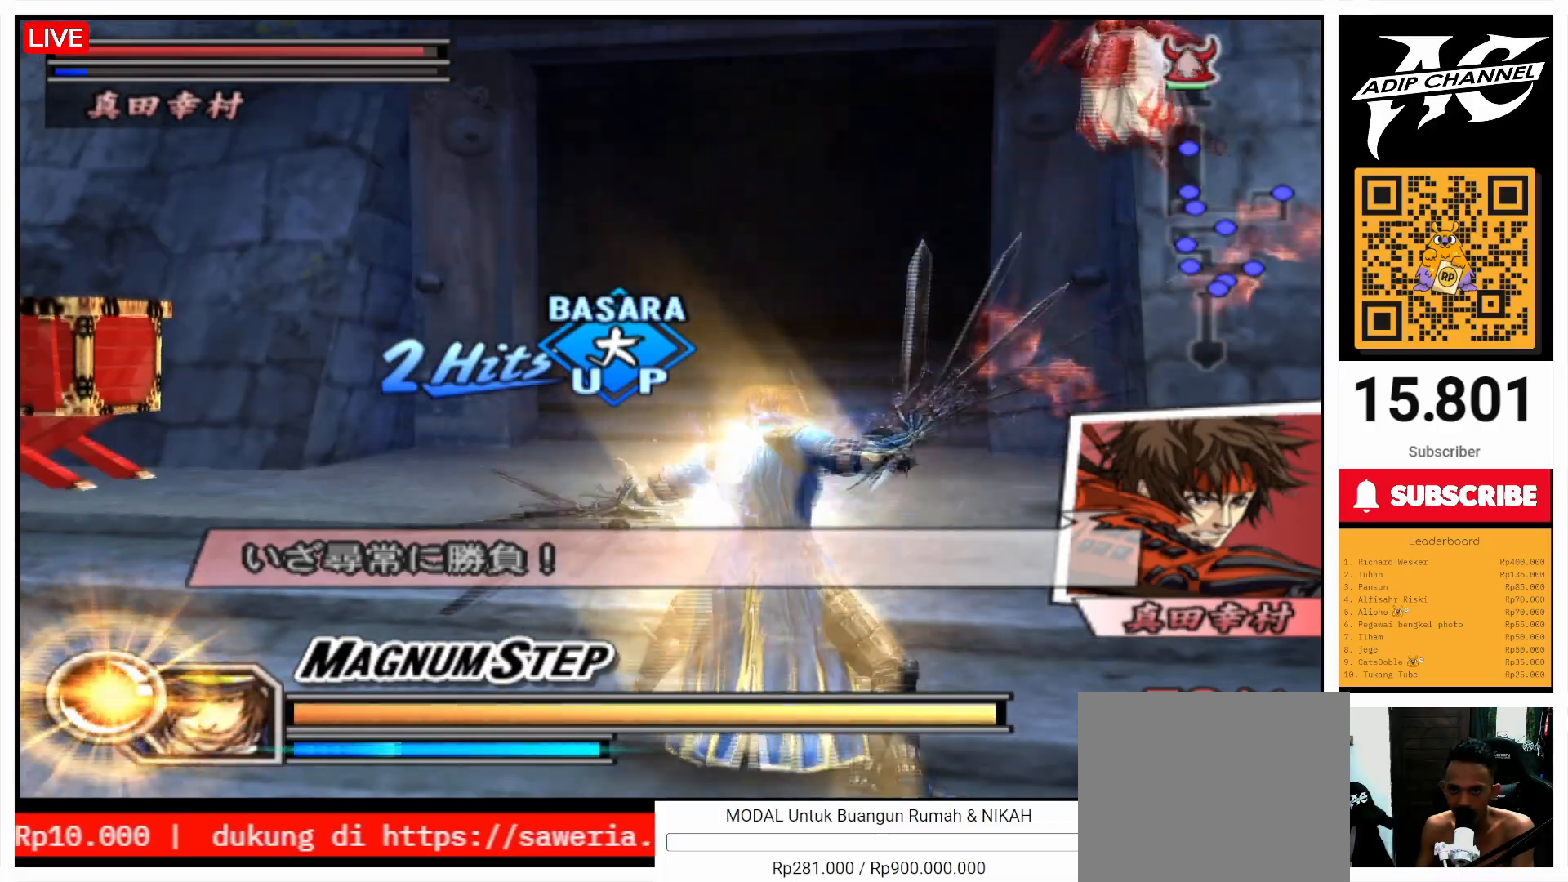
{"dt_ms": 500, "buttons": [], "left_stick": "right", "right_stick": "center", "events": [[367, "left_stick", "right"]]}
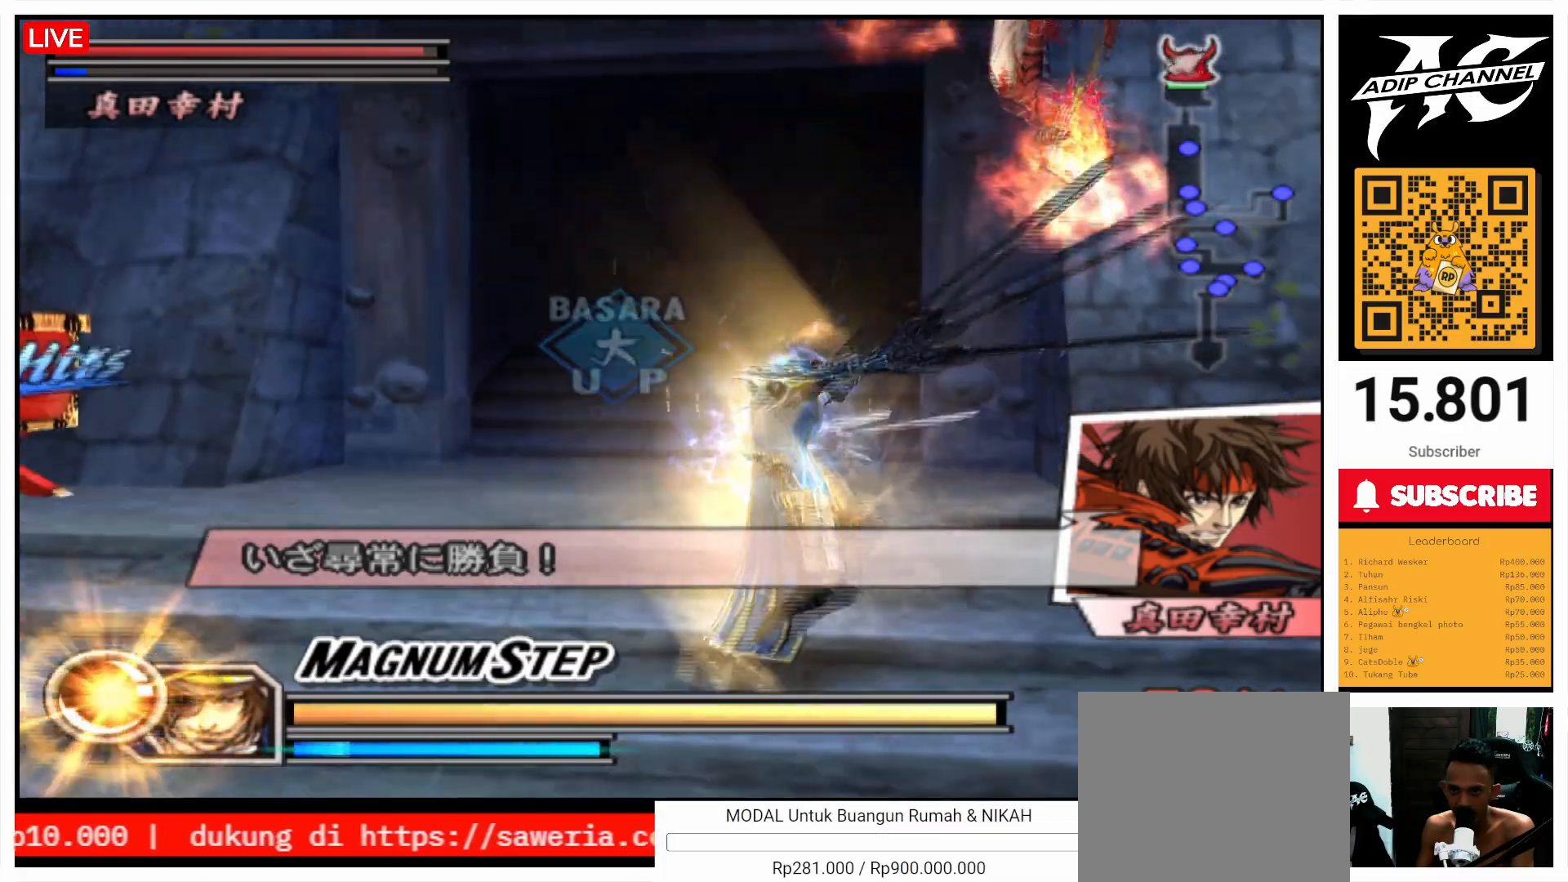
{"dt_ms": 1000, "buttons": ["SQUARE"], "left_stick": "up", "right_stick": "center"}
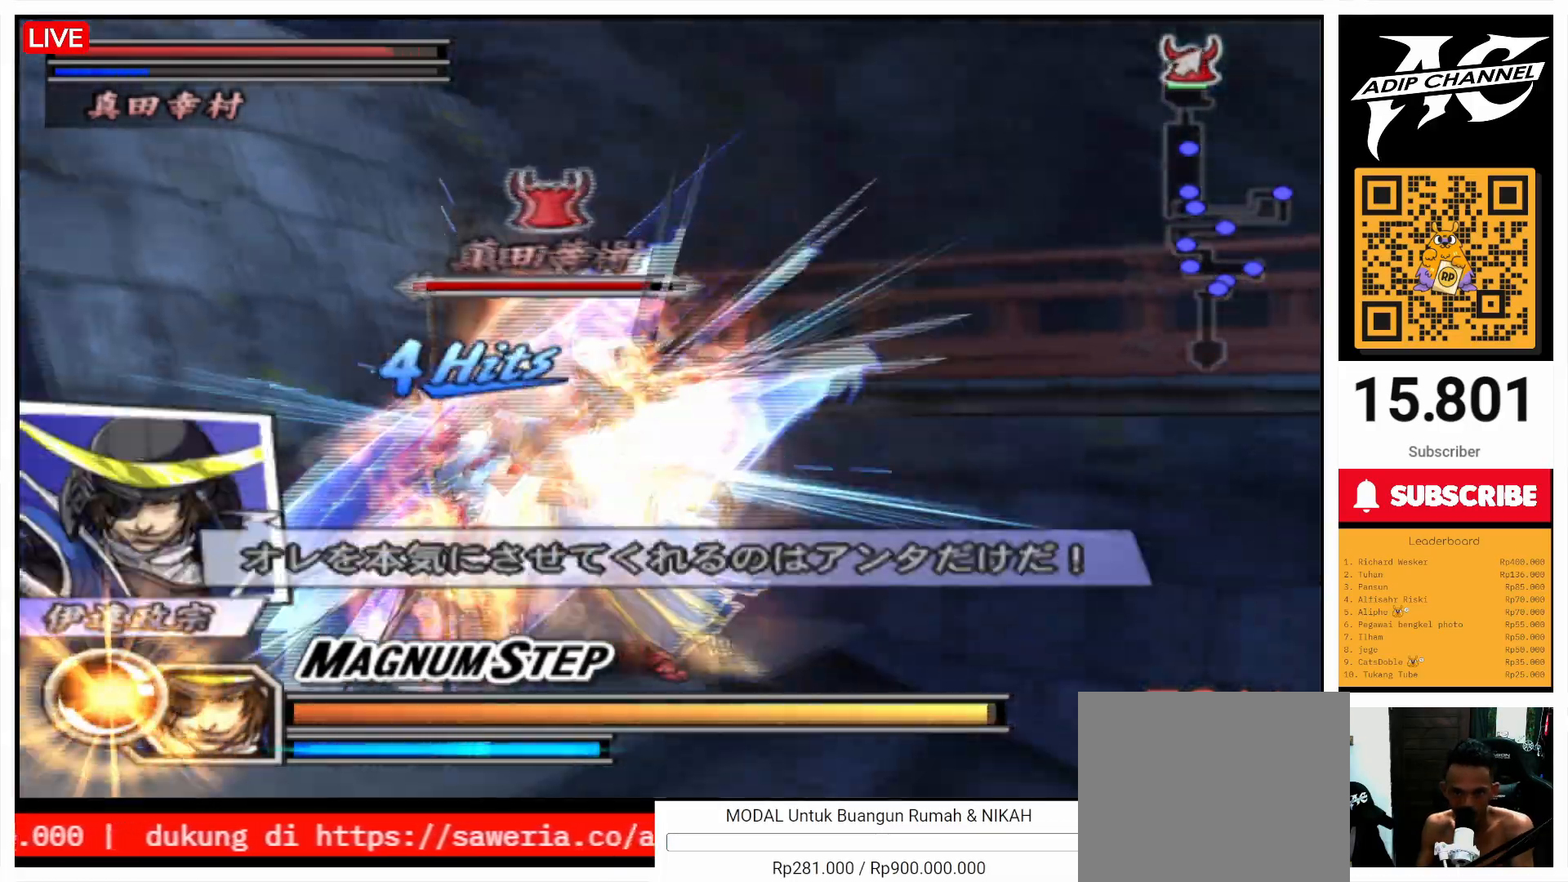
{"dt_ms": 500, "buttons": [], "left_stick": "up", "right_stick": "center", "events": [[67, "SQUARE", "up"], [167, "SQUARE", "down"], [267, "SQUARE", "up"], [333, "SQUARE", "down"], [467, "SQUARE", "up"]]}
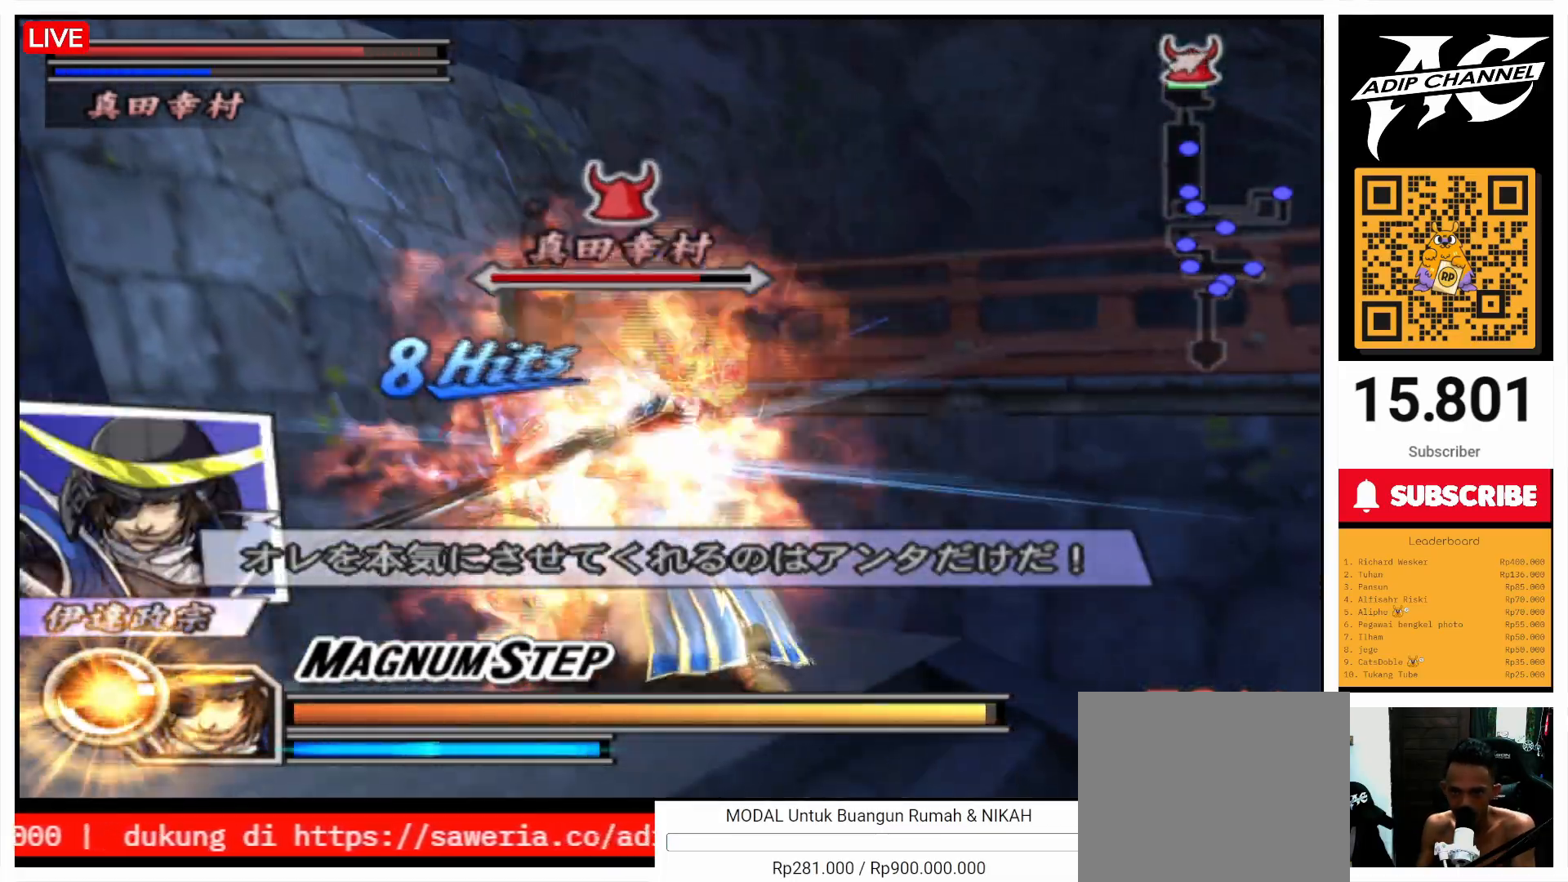
{"dt_ms": 500, "buttons": [], "left_stick": "center", "right_stick": "center", "events": [[33, "SQUARE", "down"], [133, "SQUARE", "up"], [167, "left_stick", "up-left"], [233, "SQUARE", "down"], [333, "SQUARE", "up"], [400, "SQUARE", "down"], [433, "left_stick", "center"], [500, "SQUARE", "up"]]}
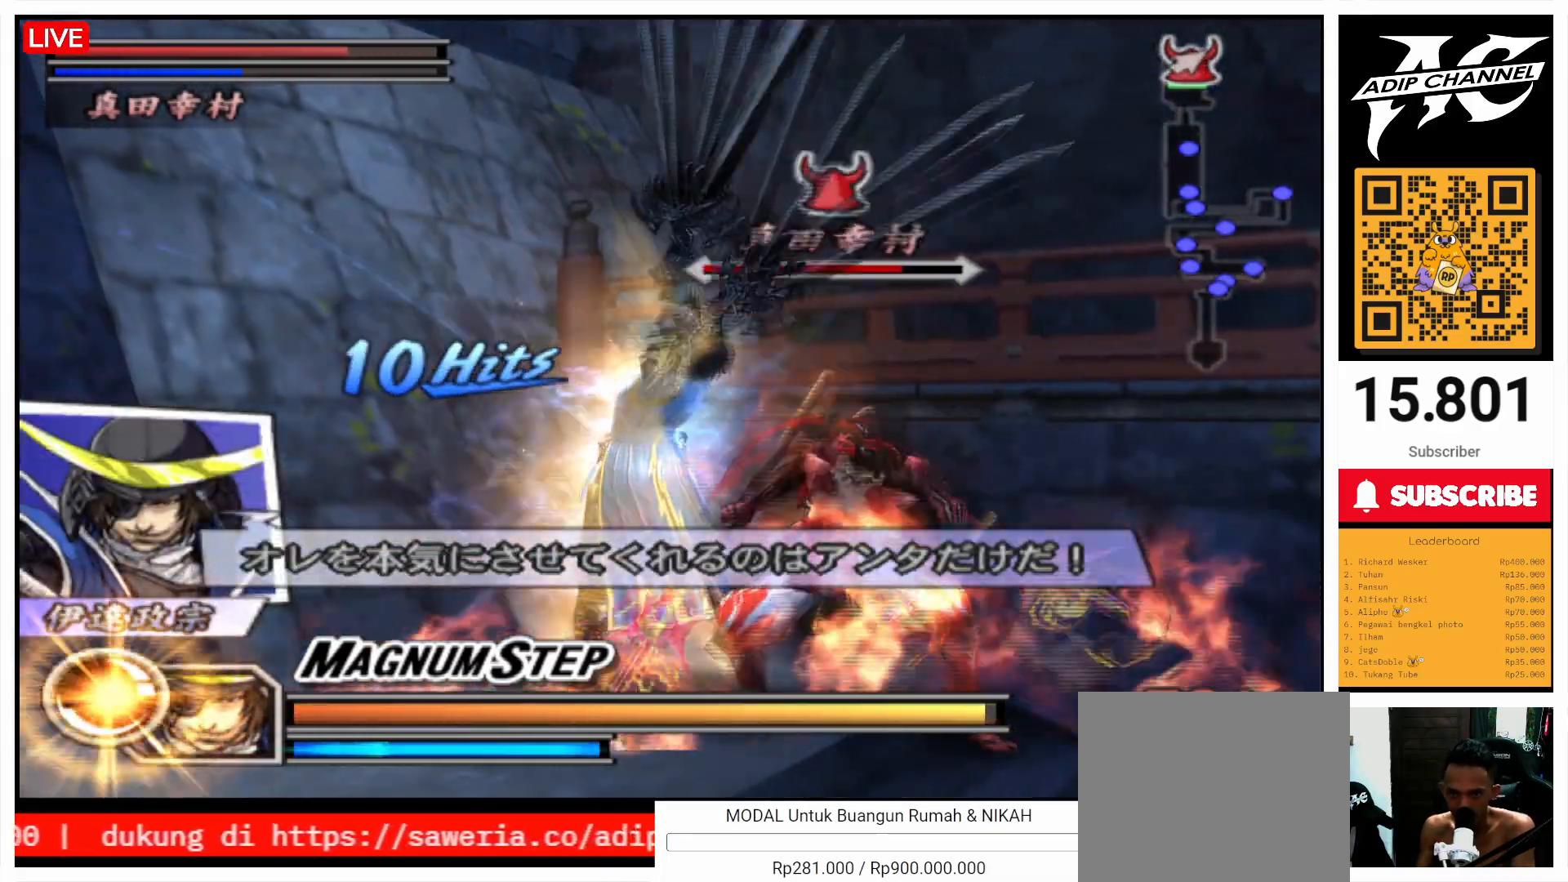
{"dt_ms": 500, "buttons": ["SQUARE"], "left_stick": "right", "right_stick": "center", "events": [[100, "SQUARE", "down"], [167, "SQUARE", "up"], [267, "SQUARE", "down"], [367, "SQUARE", "up"], [367, "left_stick", "right"], [467, "SQUARE", "down"]]}
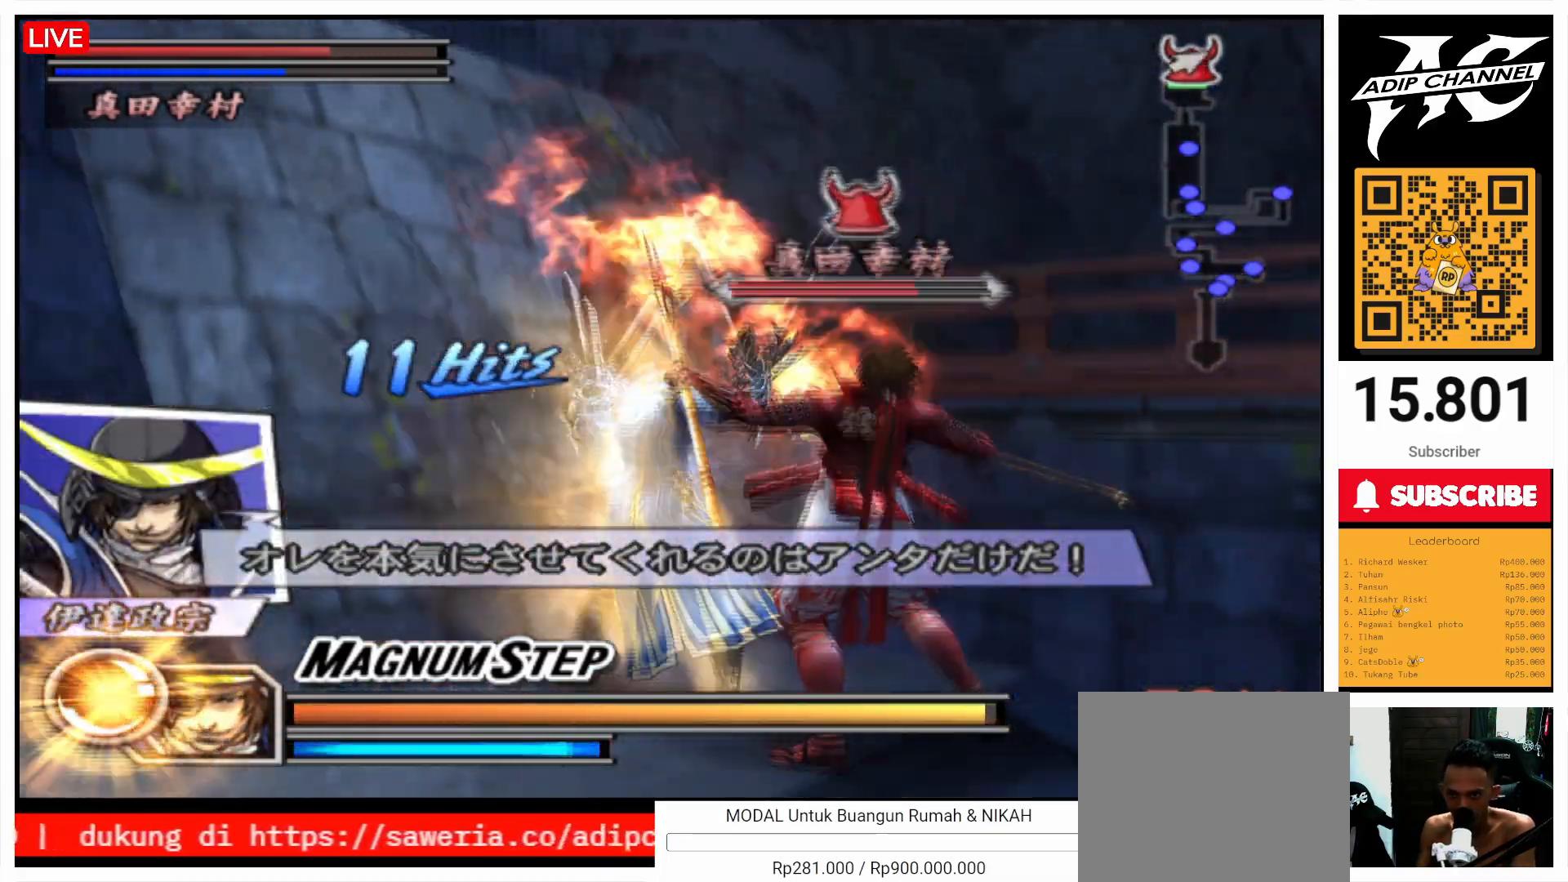
{"dt_ms": 500, "buttons": [], "left_stick": "right", "right_stick": "center", "events": [[67, "SQUARE", "up"], [167, "SQUARE", "down"], [267, "SQUARE", "up"], [367, "SQUARE", "down"], [467, "SQUARE", "up"]]}
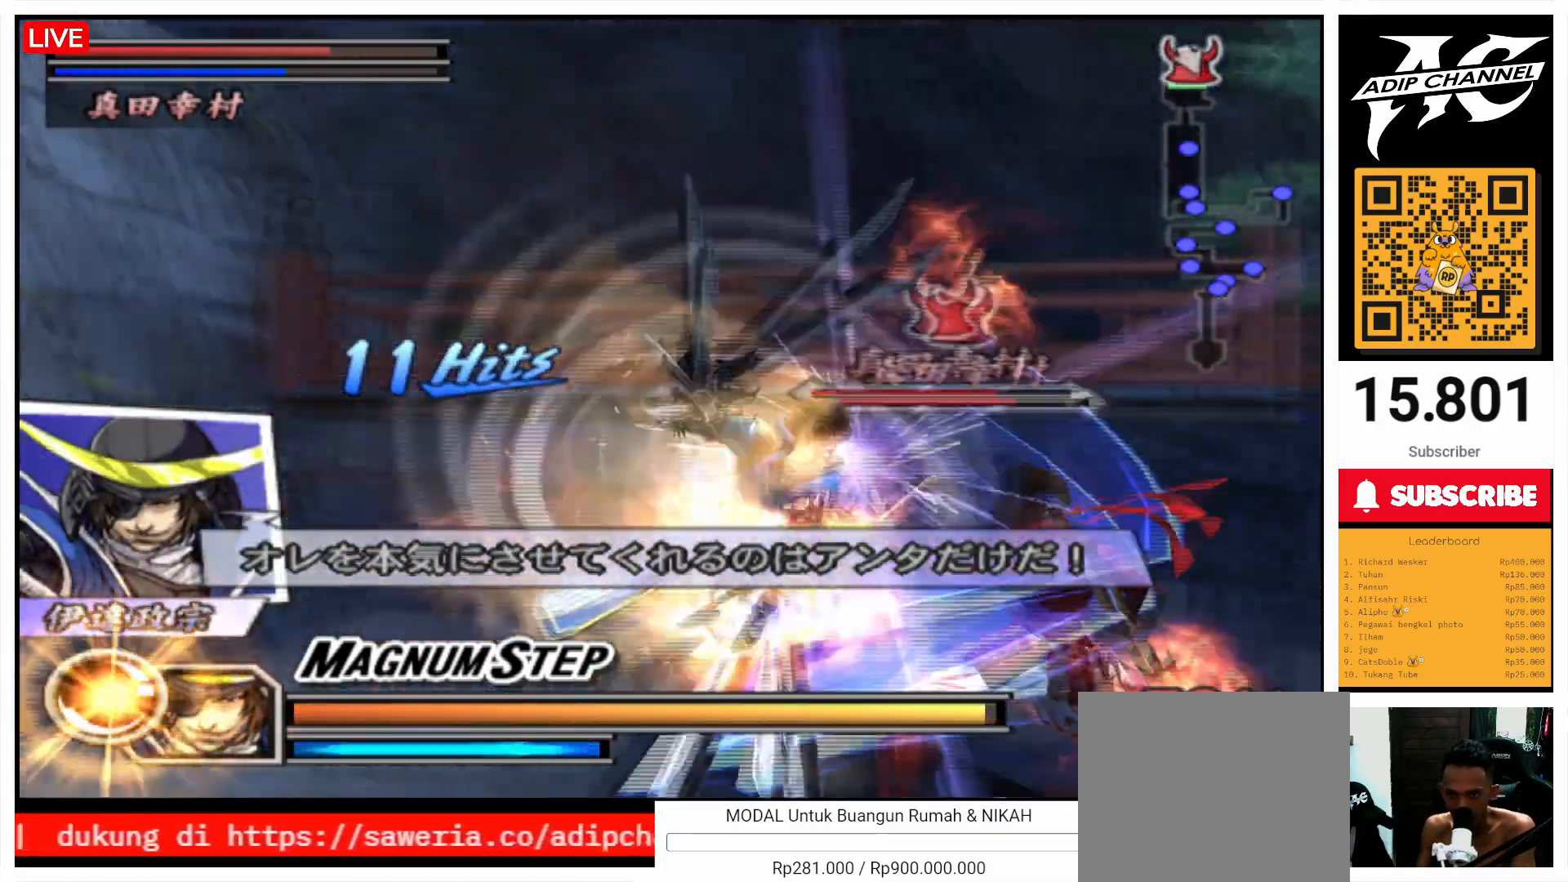
{"dt_ms": 500, "buttons": [], "left_stick": "down-right", "right_stick": "right", "events": [[300, "right_stick", "right"], [433, "left_stick", "down-right"]]}
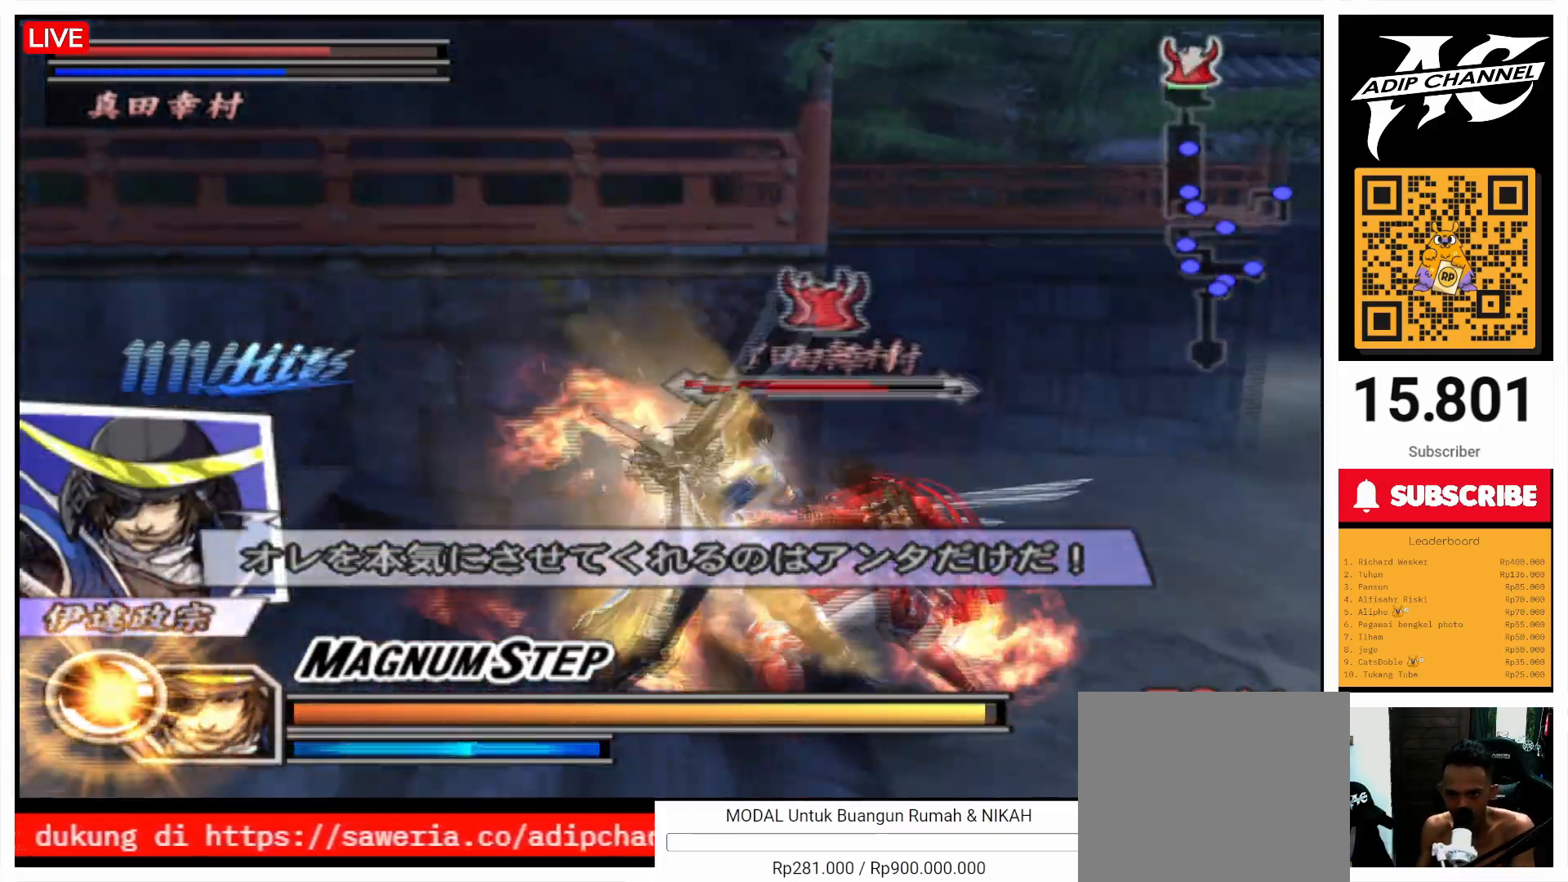
{"dt_ms": 500, "buttons": ["SQUARE"], "left_stick": "left", "right_stick": "center", "events": [[133, "right_stick", "center"], [167, "left_stick", "right"], [300, "SQUARE", "down"], [333, "left_stick", "up"], [367, "SQUARE", "up"], [433, "left_stick", "left"], [467, "SQUARE", "down"]]}
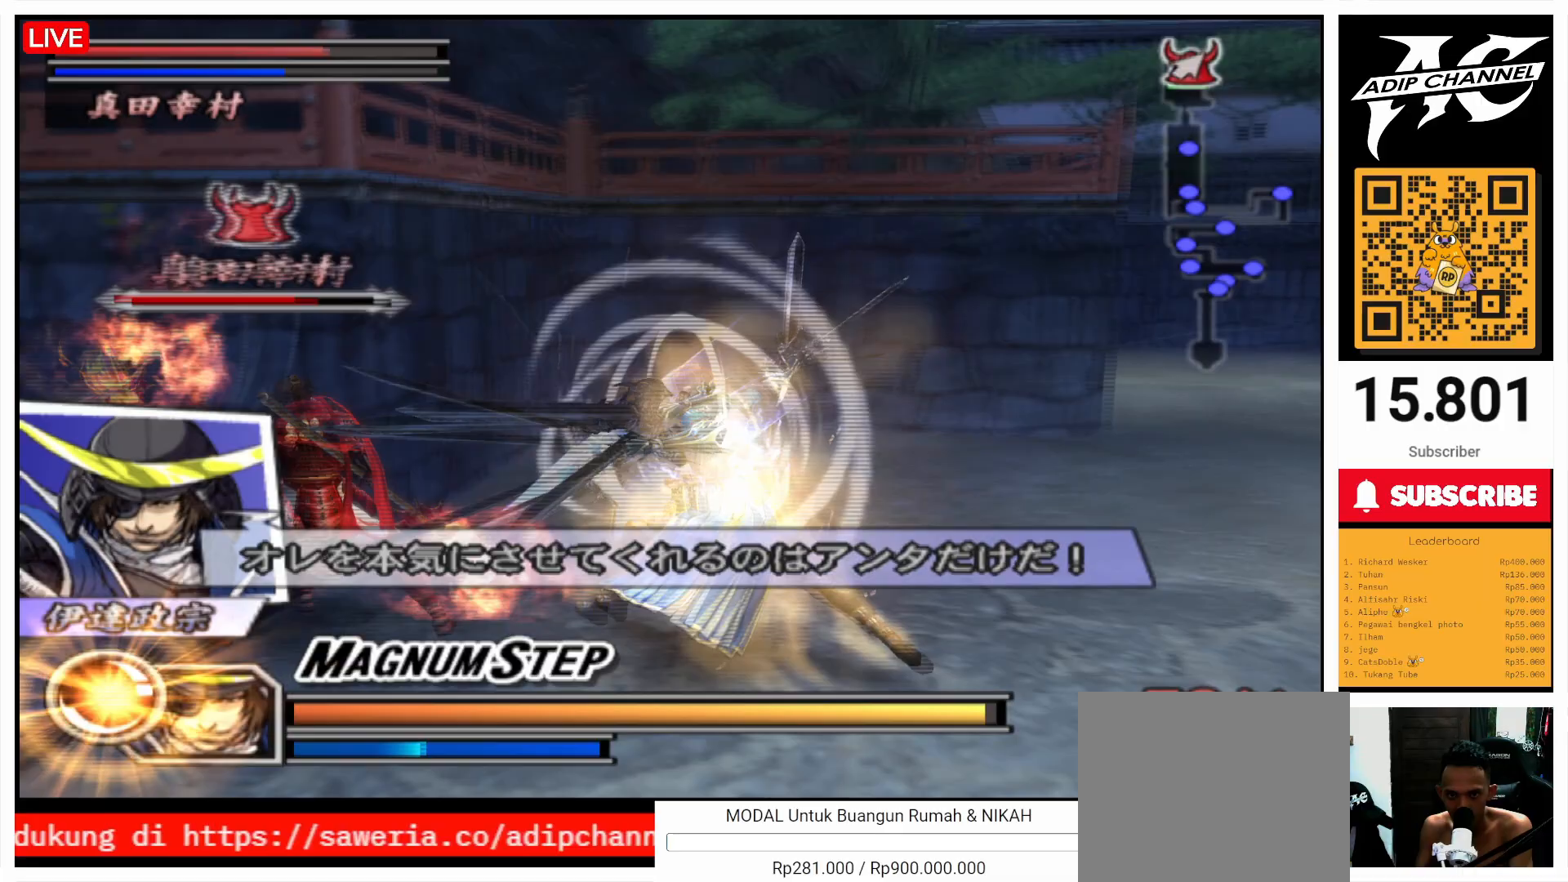
{"dt_ms": 500, "buttons": ["SQUARE"], "left_stick": "up-right", "right_stick": "center", "events": [[33, "SQUARE", "up"], [100, "R1", "down"], [133, "SQUARE", "down"], [167, "SQUARE", "up"], [200, "R1", "up"], [267, "SQUARE", "down"], [300, "left_stick", "up"], [367, "SQUARE", "up"], [467, "SQUARE", "down"], [467, "left_stick", "up-right"]]}
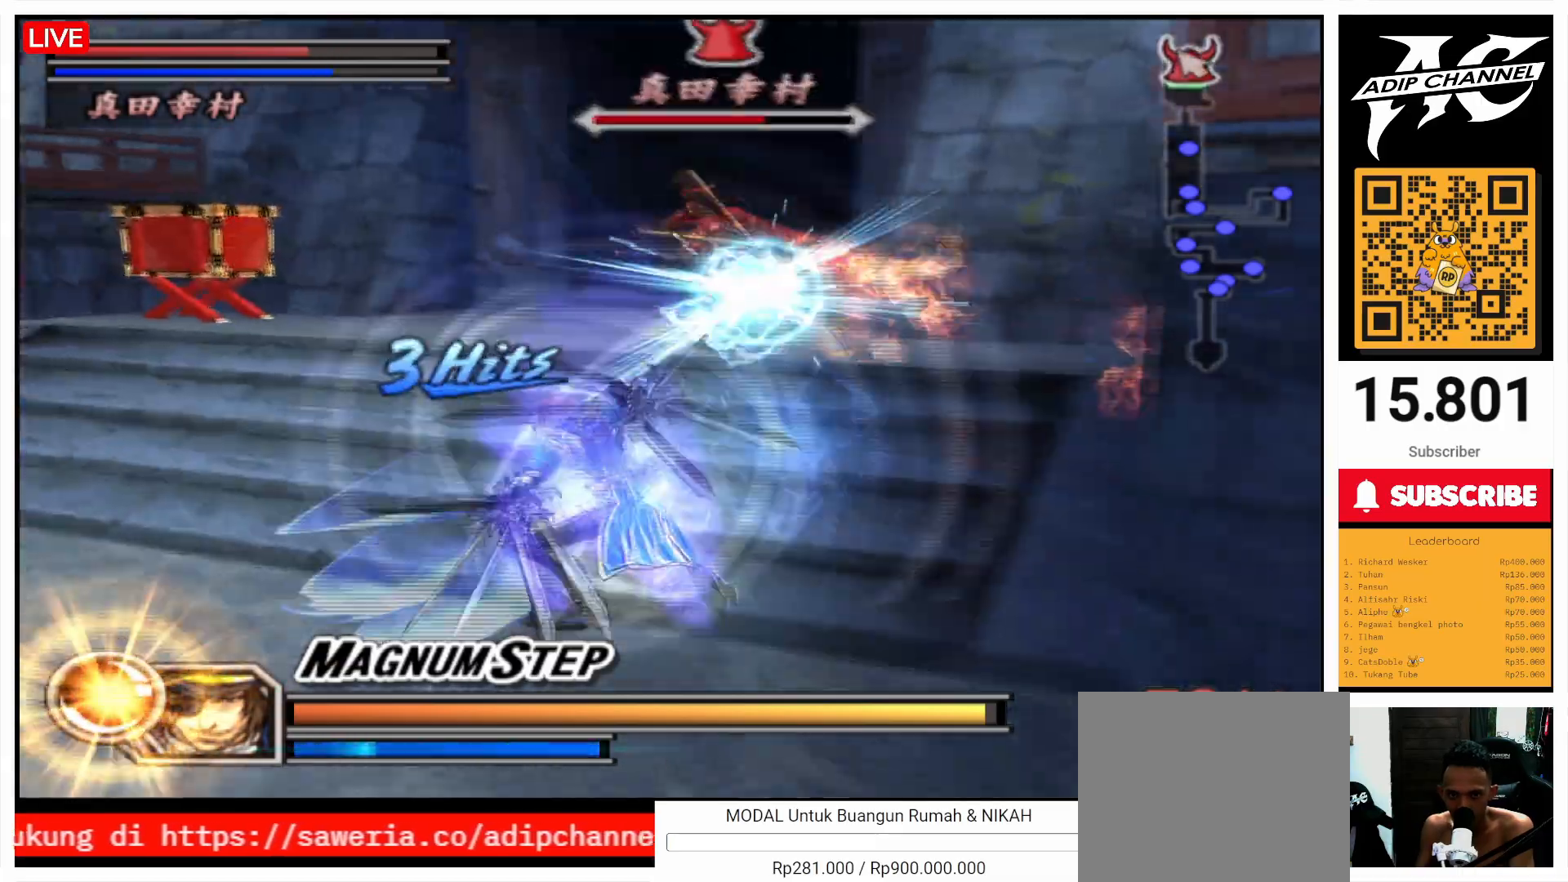
{"dt_ms": 1000, "buttons": ["SQUARE"], "left_stick": "left", "right_stick": "center"}
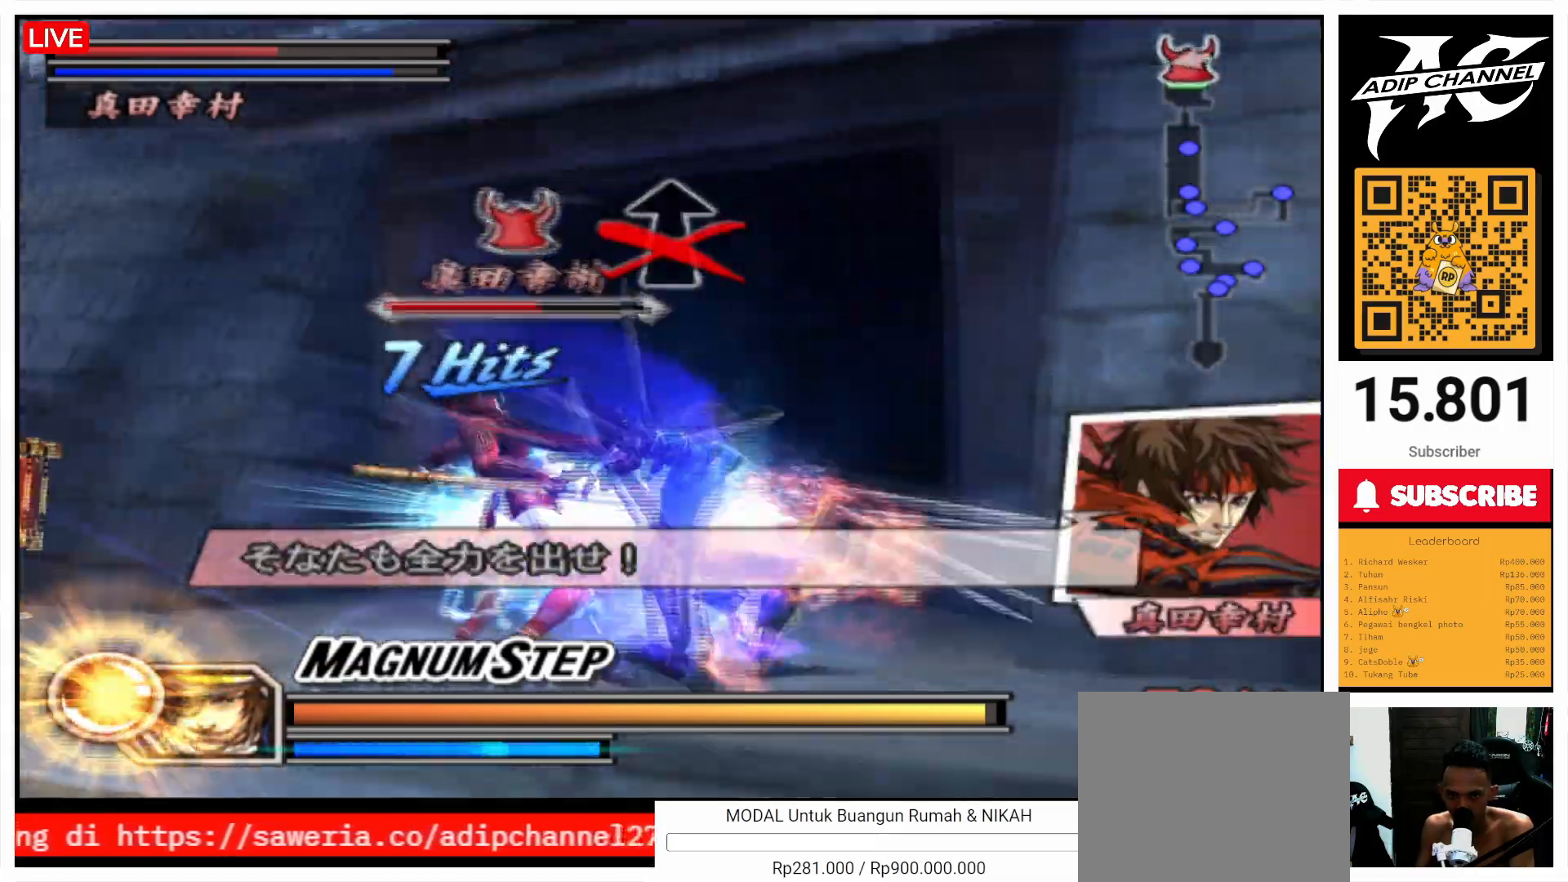
{"dt_ms": 500, "buttons": [], "left_stick": "up-left", "right_stick": "center", "events": [[67, "SQUARE", "up"], [133, "SQUARE", "down"], [167, "left_stick", "up-left"], [267, "SQUARE", "up"], [333, "SQUARE", "down"], [433, "SQUARE", "up"]]}